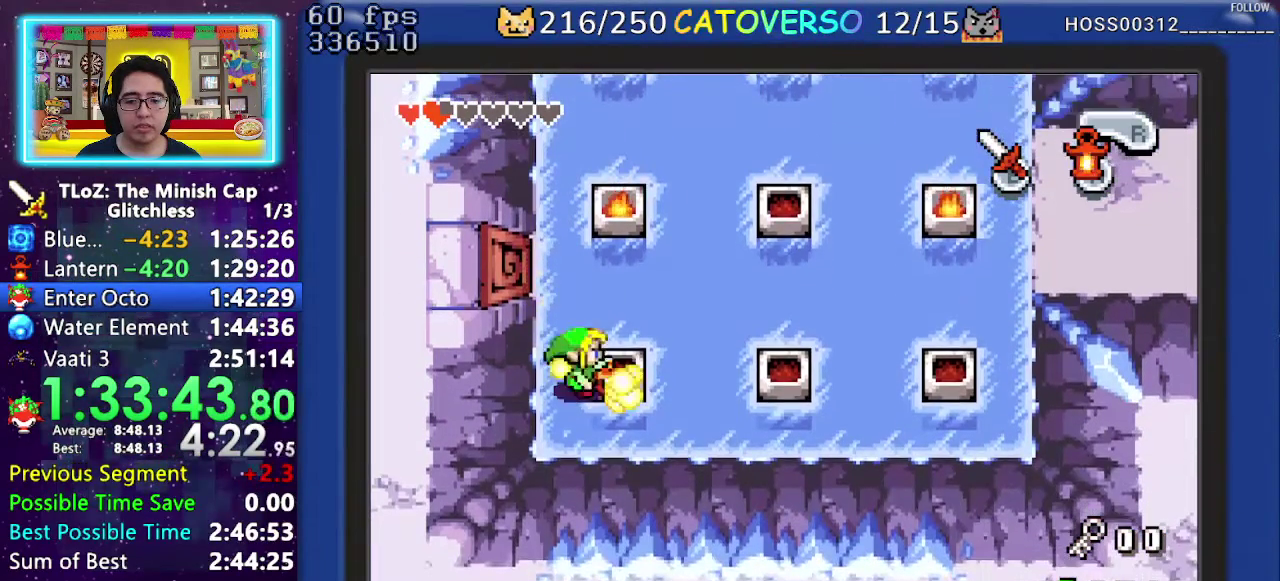
Gameplay with a controller (Nintendo layout); each line is a JSON object with the inputs held at the frame after it. "events" lists button and stick changes between this image and that frame as [ms after this image, input, new state], when the widget could be followed in between. Not read: L3 R3.
{"buttons": ["DPAD_DOWN", "DPAD_RIGHT"], "events": [[317, "DPAD_DOWN", "down"]]}
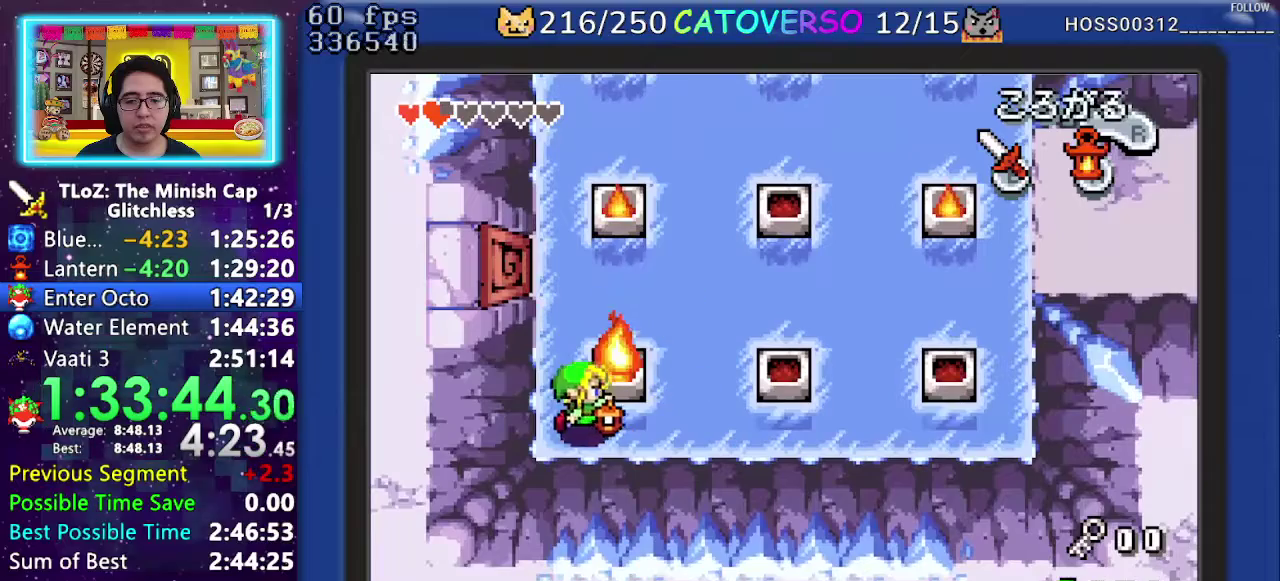
{"buttons": ["DPAD_UP", "DPAD_RIGHT"], "events": [[50, "DPAD_DOWN", "up"], [200, "DPAD_UP", "down"]]}
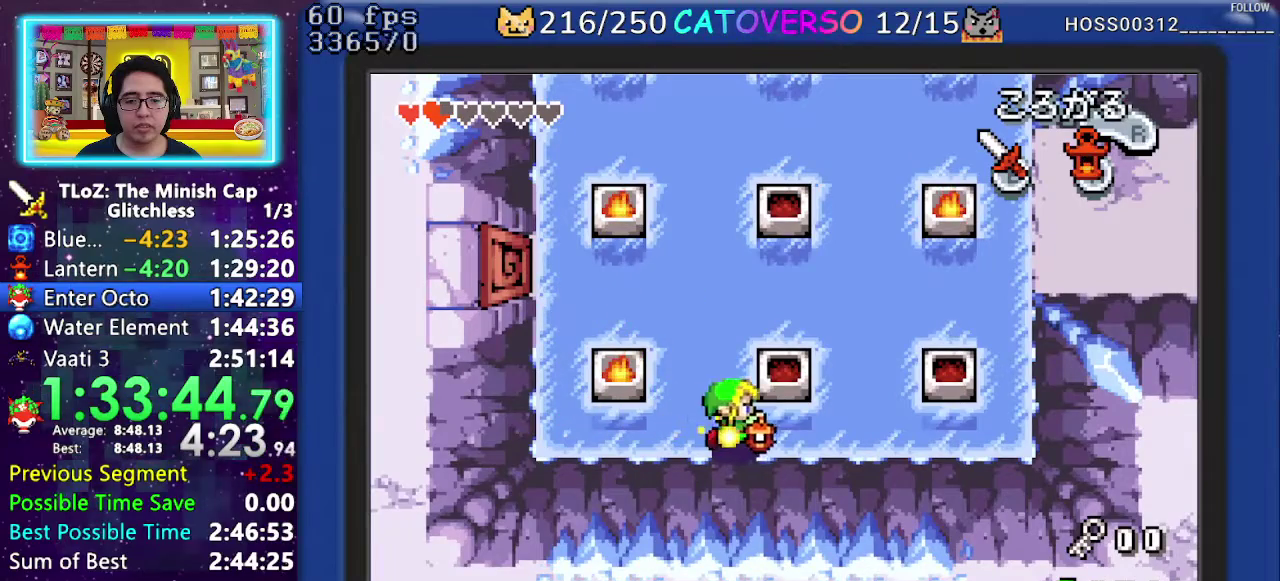
{"buttons": ["DPAD_UP", "DPAD_LEFT"], "events": [[50, "DPAD_RIGHT", "up"], [333, "DPAD_LEFT", "down"]]}
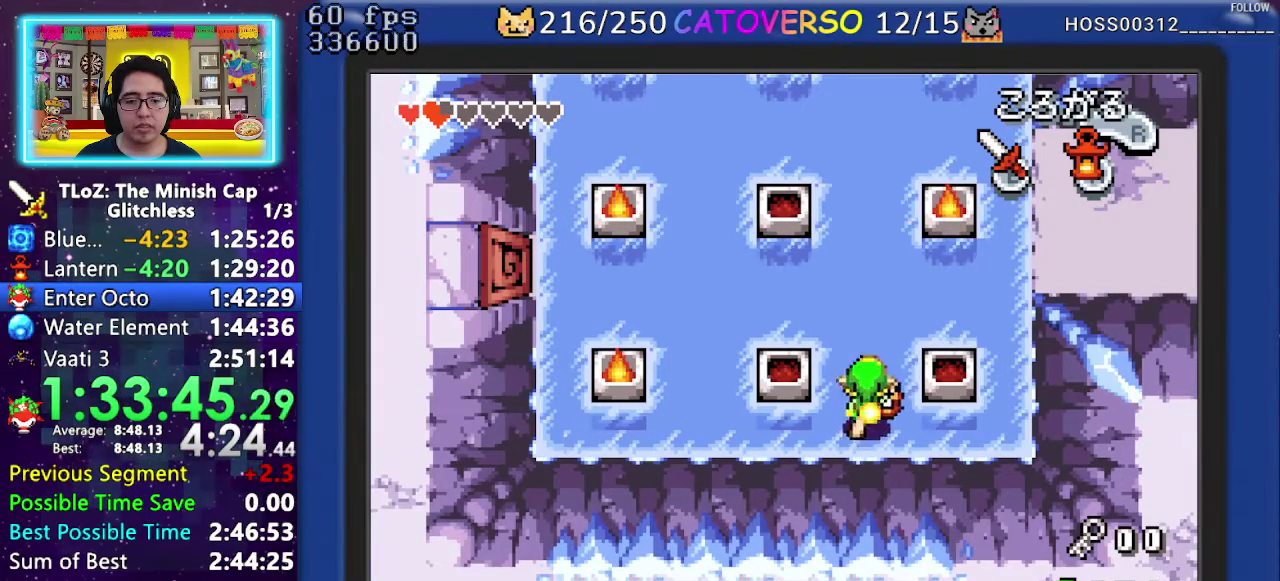
{"buttons": ["DPAD_RIGHT"], "events": [[133, "DPAD_UP", "up"], [267, "DPAD_LEFT", "up"], [267, "DPAD_RIGHT", "down"]]}
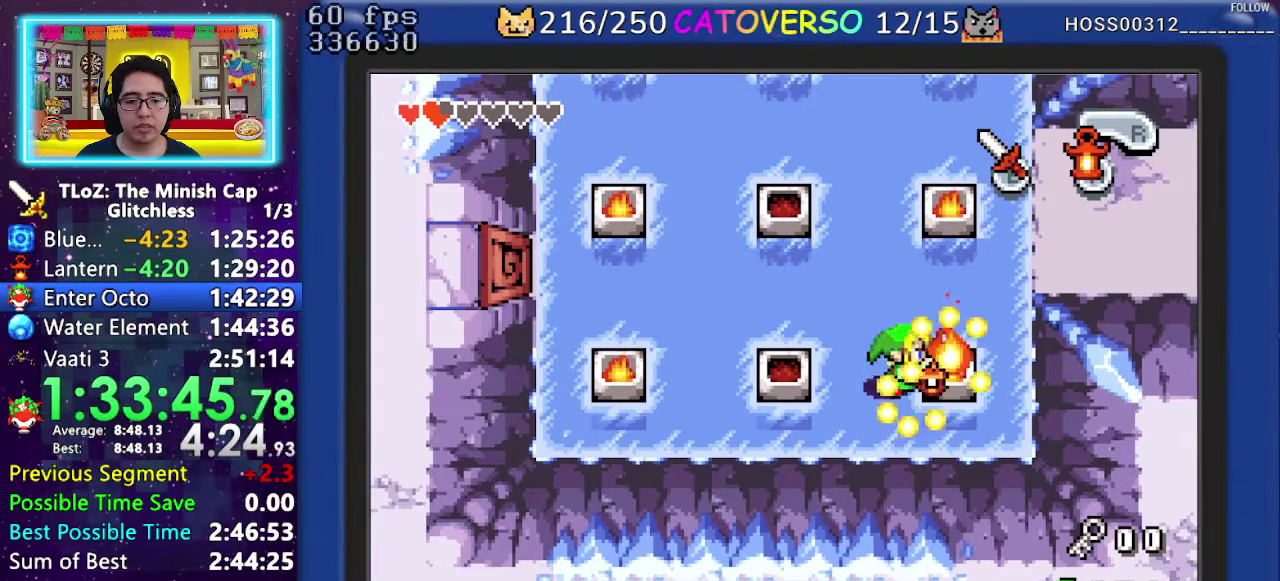
{"buttons": ["DPAD_LEFT"], "events": [[100, "DPAD_LEFT", "down"], [100, "DPAD_RIGHT", "up"]]}
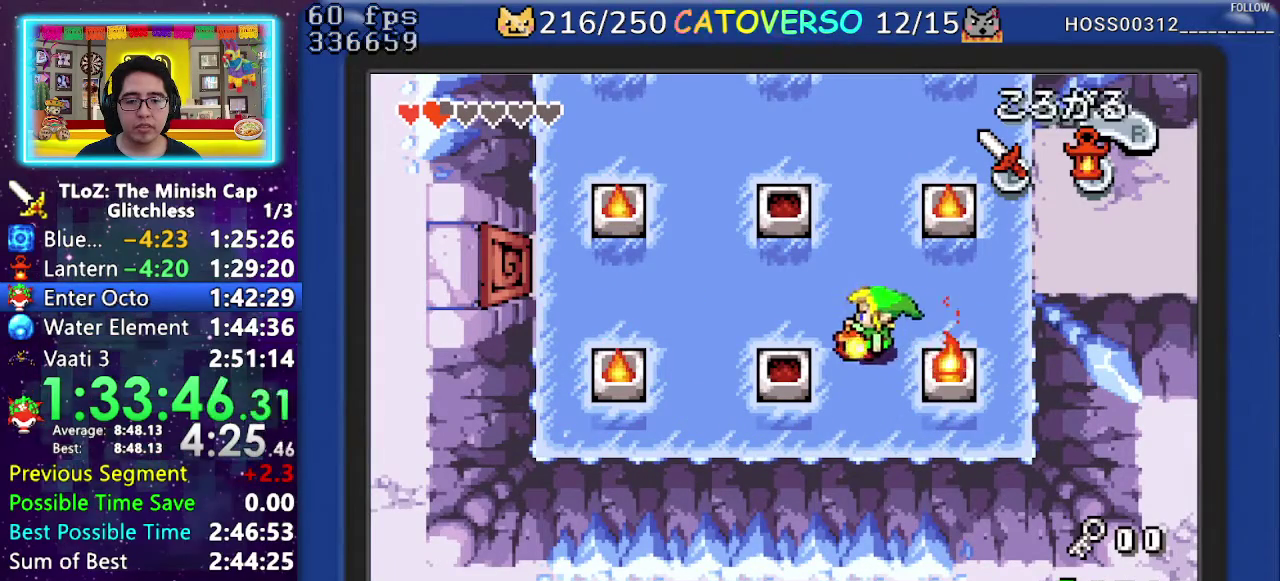
{"buttons": ["DPAD_DOWN"], "events": [[50, "DPAD_DOWN", "down"], [400, "DPAD_LEFT", "up"]]}
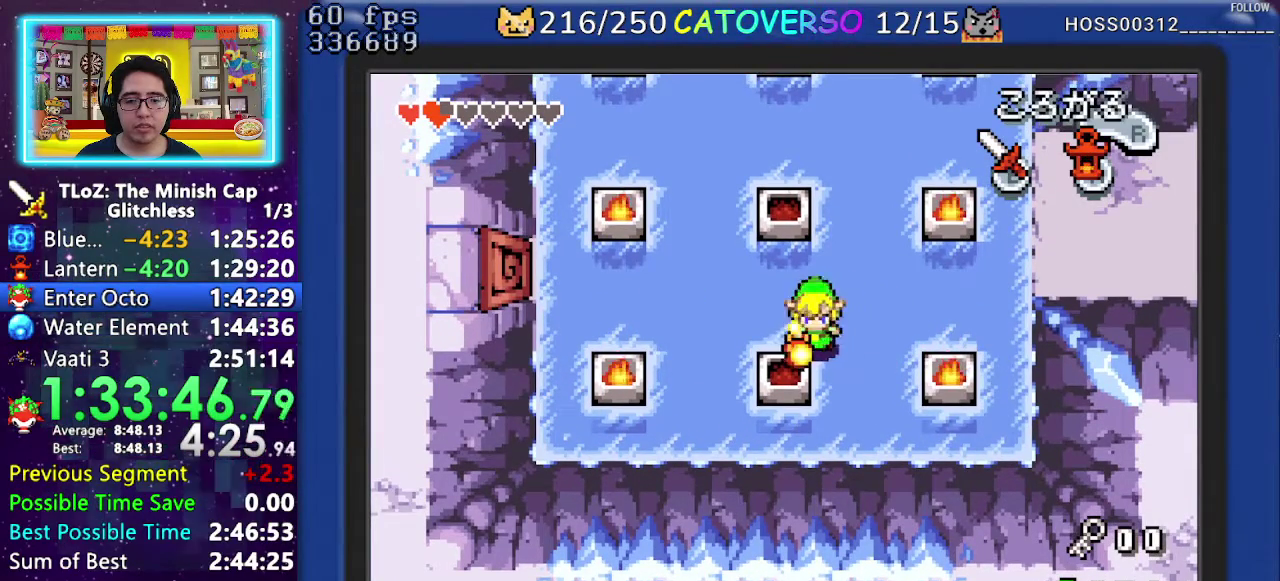
{"buttons": ["DPAD_UP", "DPAD_LEFT"], "events": [[33, "DPAD_DOWN", "up"], [83, "DPAD_UP", "down"], [300, "DPAD_LEFT", "down"]]}
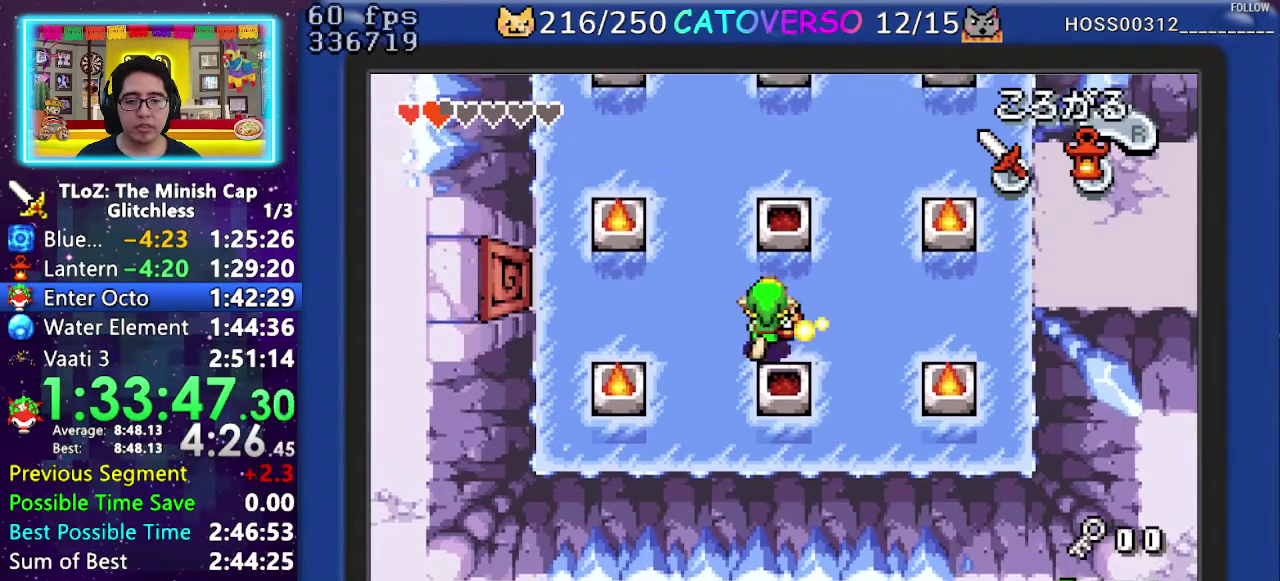
{"buttons": ["DPAD_RIGHT"], "events": [[67, "DPAD_LEFT", "up"], [233, "DPAD_RIGHT", "down"], [300, "DPAD_UP", "up"]]}
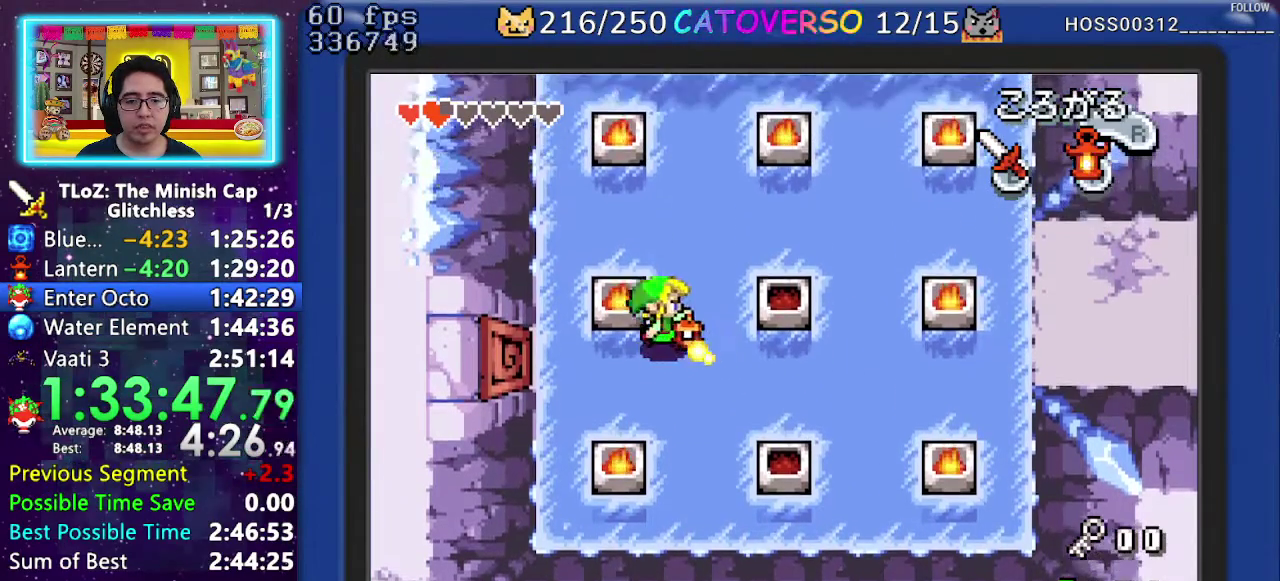
{"buttons": ["DPAD_RIGHT"], "events": []}
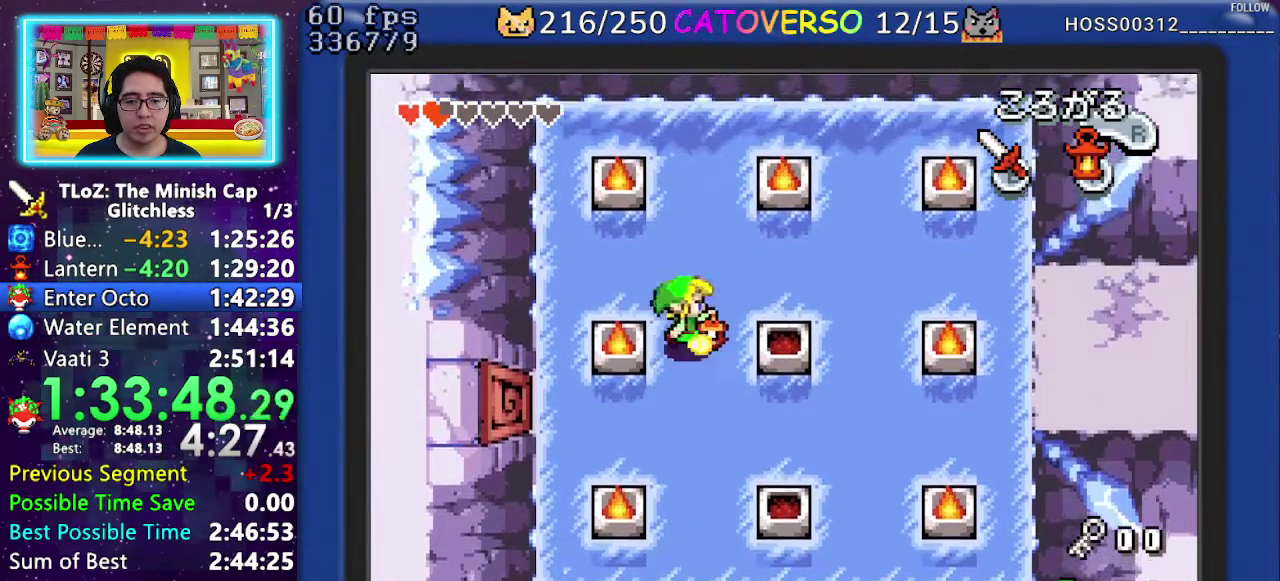
{"buttons": ["DPAD_DOWN"], "events": [[167, "DPAD_DOWN", "down"], [267, "DPAD_RIGHT", "up"]]}
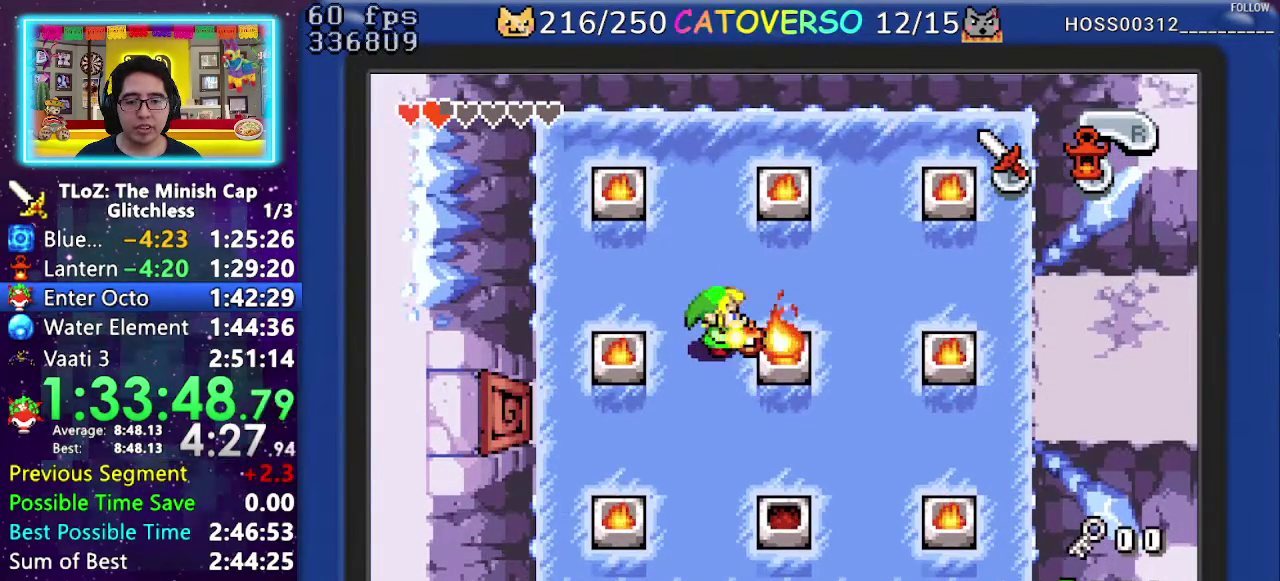
{"buttons": ["DPAD_DOWN"], "events": []}
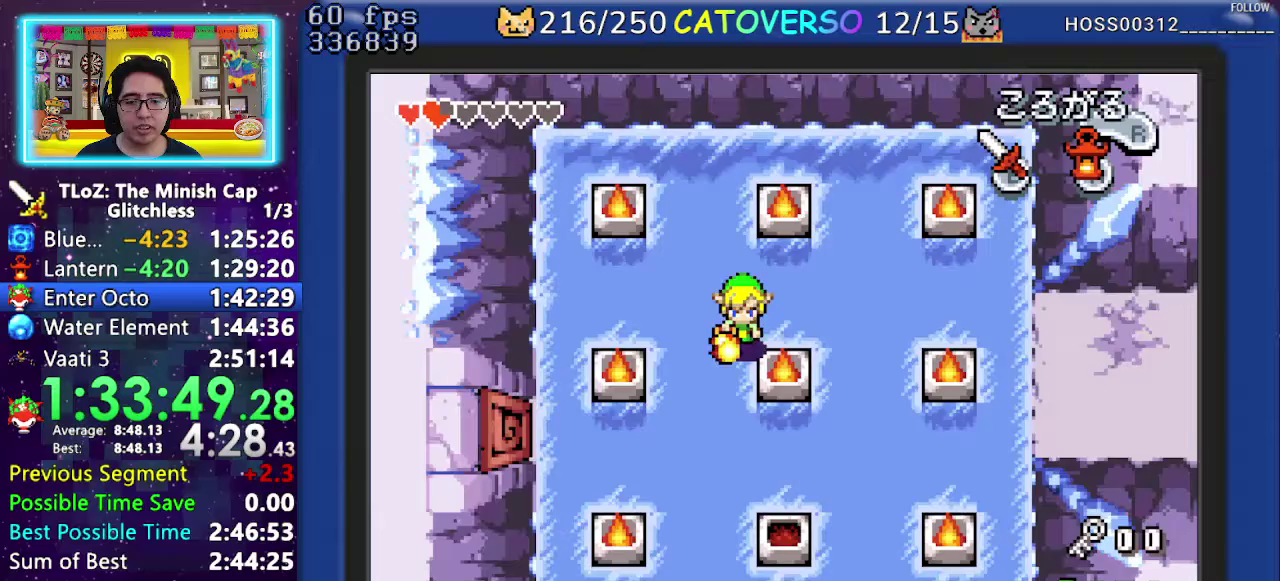
{"buttons": ["DPAD_DOWN"], "events": []}
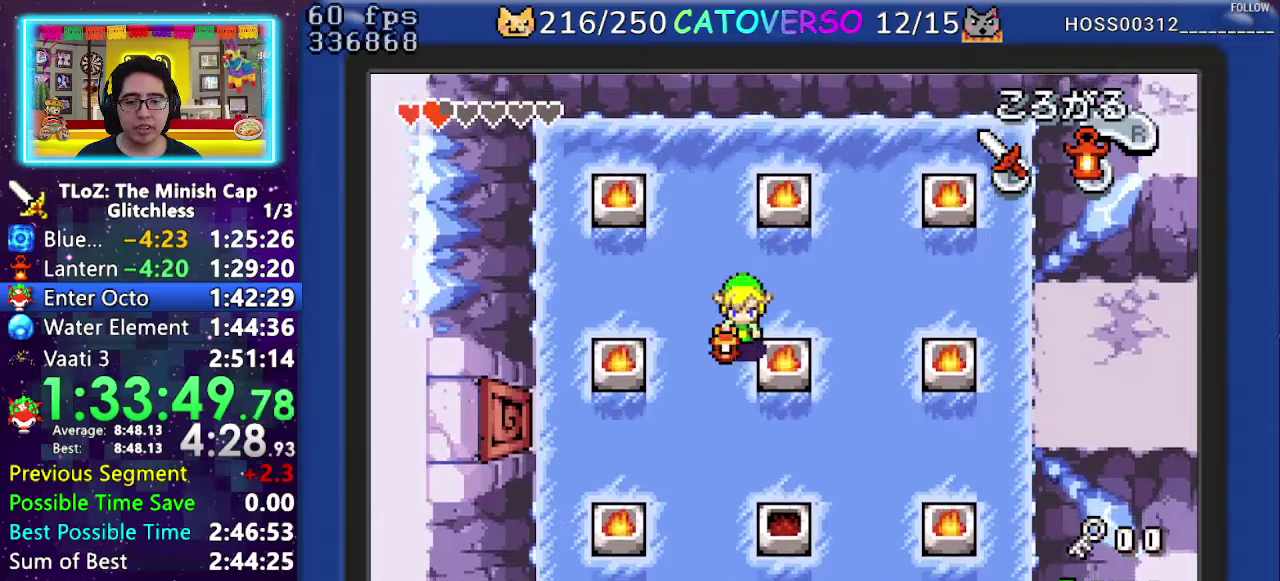
{"buttons": ["DPAD_DOWN"], "events": [[33, "DPAD_RIGHT", "down"], [467, "DPAD_RIGHT", "up"]]}
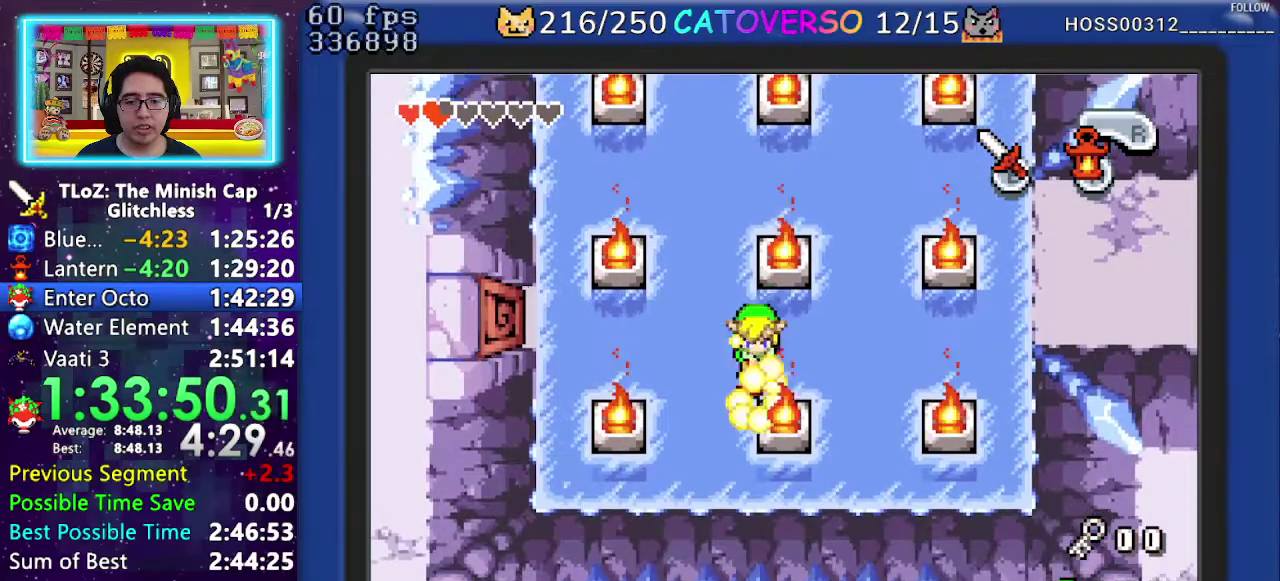
{"buttons": ["DPAD_UP", "DPAD_LEFT"], "events": [[167, "DPAD_DOWN", "up"], [283, "DPAD_LEFT", "down"], [300, "DPAD_UP", "down"]]}
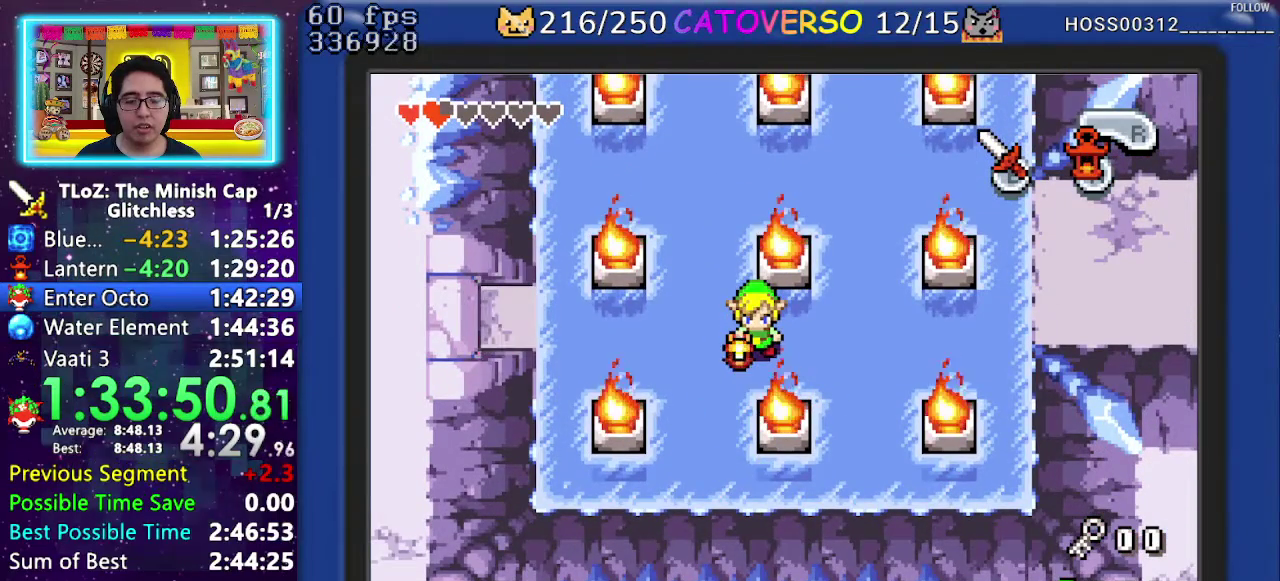
{"buttons": ["DPAD_UP", "DPAD_LEFT"], "events": [[217, "DPAD_UP", "up"], [233, "A", "down"], [333, "DPAD_UP", "down"], [350, "A", "up"]]}
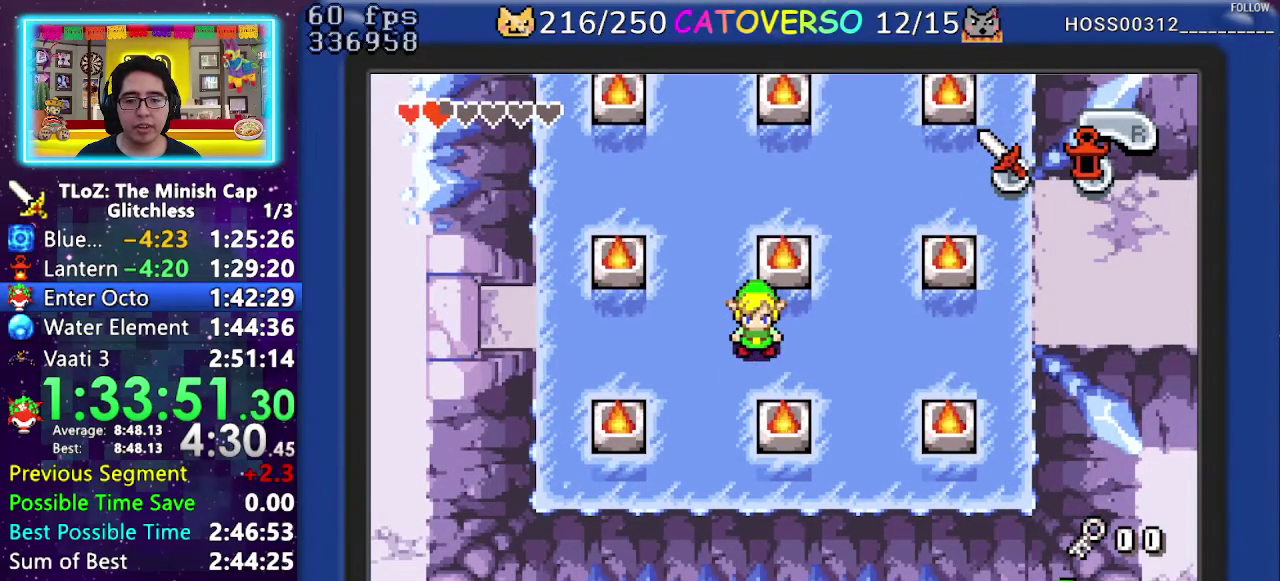
{"buttons": ["DPAD_UP", "DPAD_LEFT"], "events": [[300, "DPAD_UP", "up"], [367, "DPAD_UP", "down"]]}
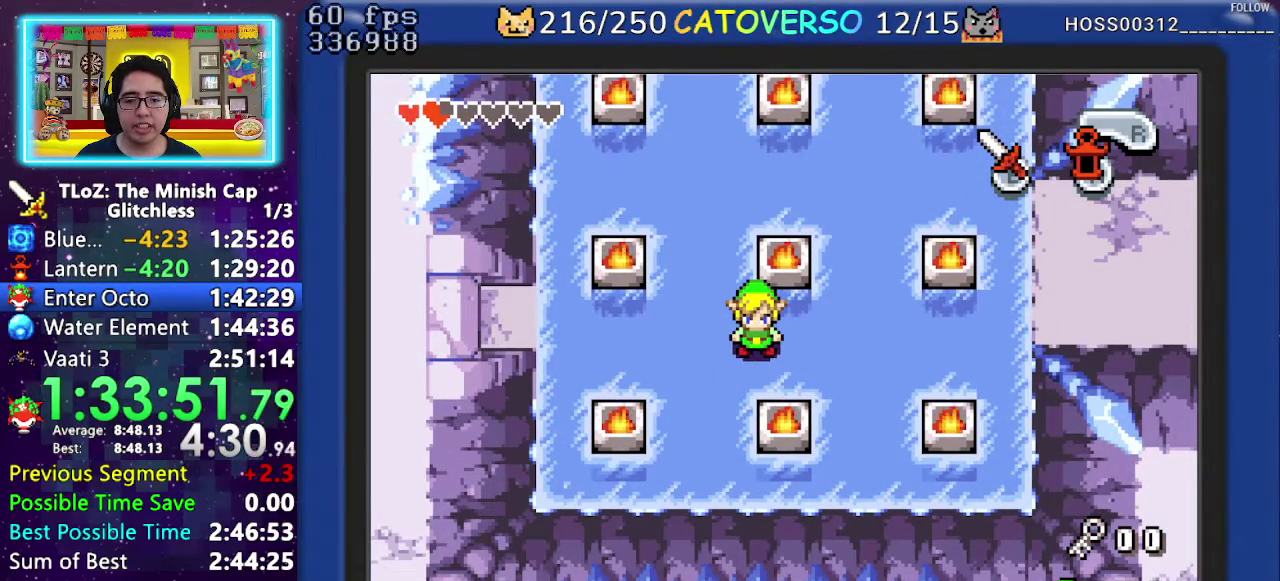
{"buttons": ["DPAD_UP", "DPAD_LEFT"], "events": []}
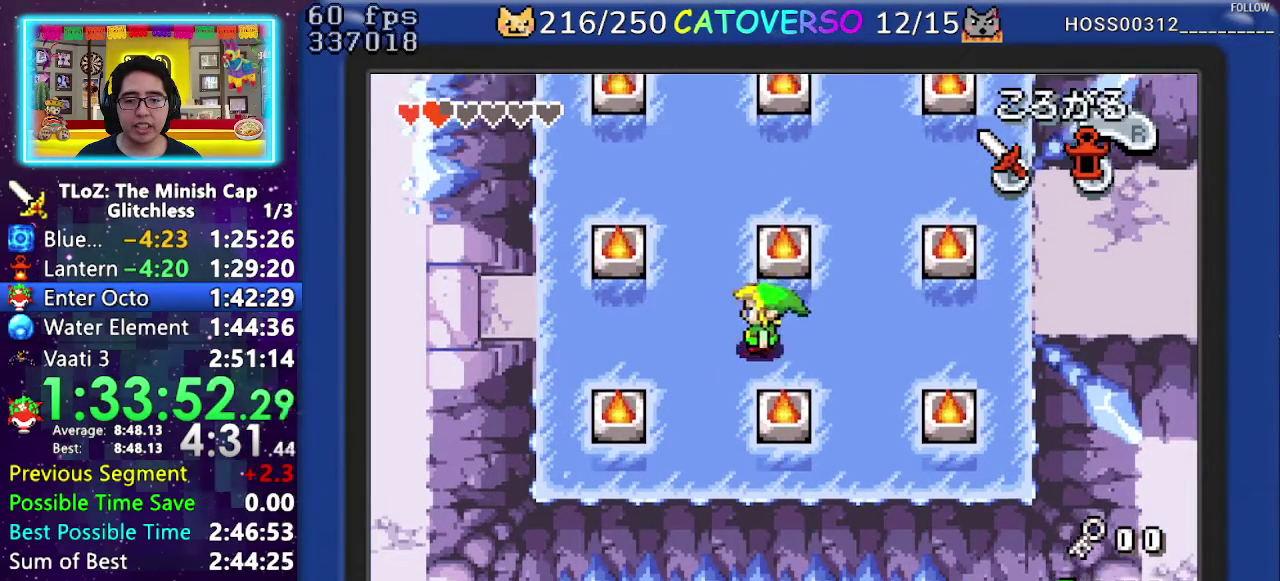
{"buttons": ["DPAD_UP", "DPAD_LEFT"], "events": [[33, "DPAD_UP", "up"], [167, "DPAD_UP", "down"]]}
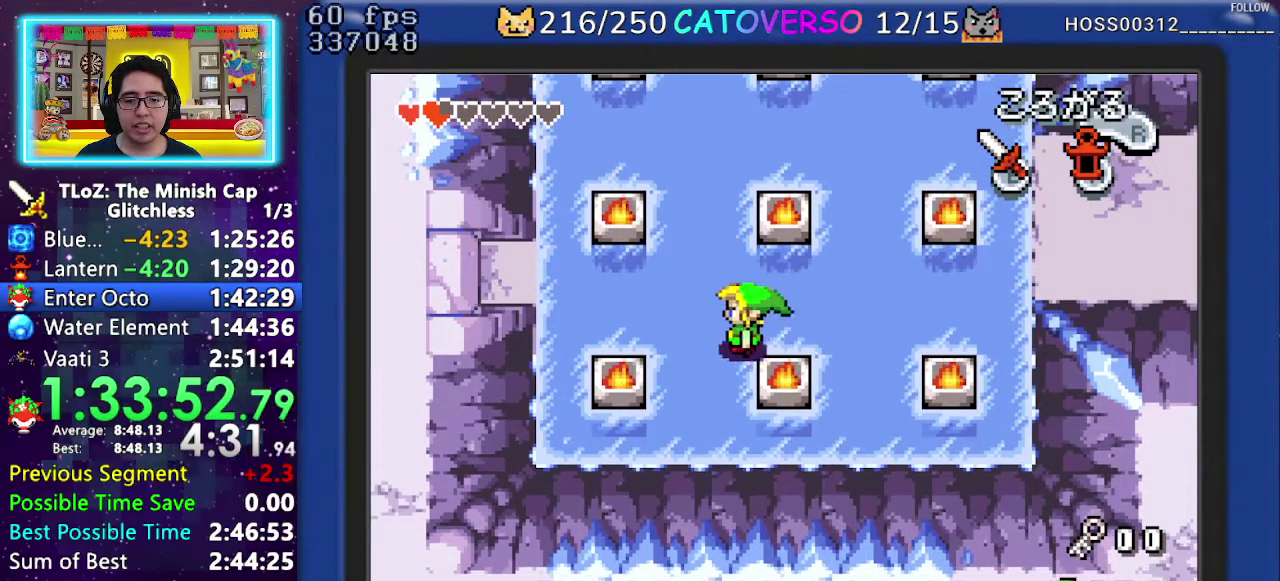
{"buttons": ["DPAD_UP", "DPAD_LEFT"], "events": []}
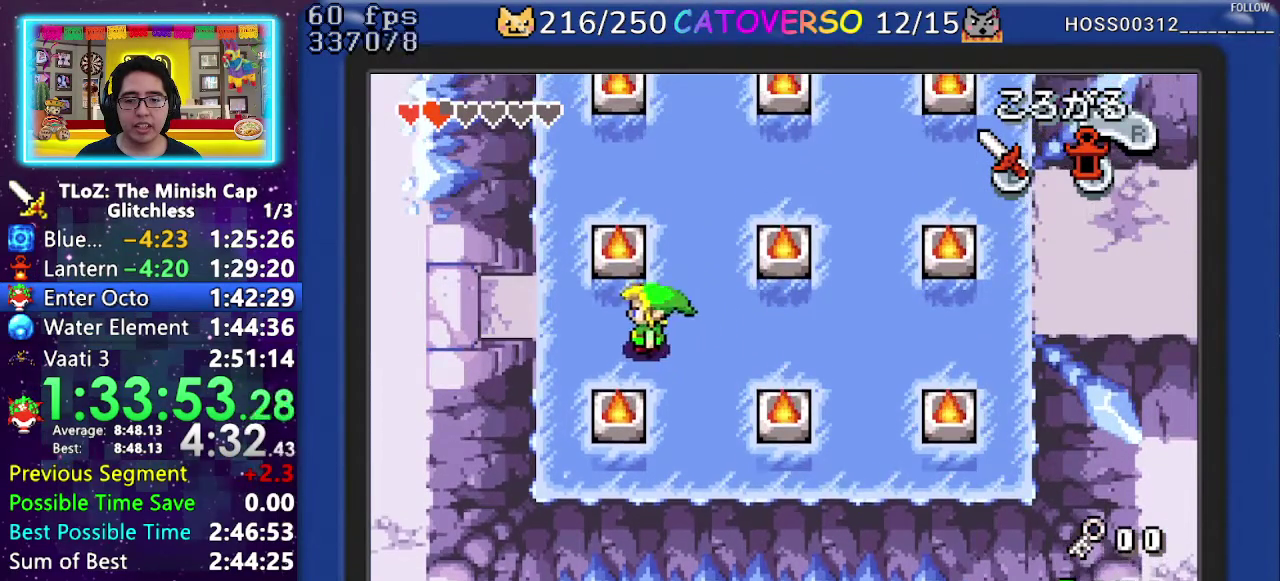
{"buttons": ["DPAD_LEFT"], "events": [[150, "DPAD_UP", "up"]]}
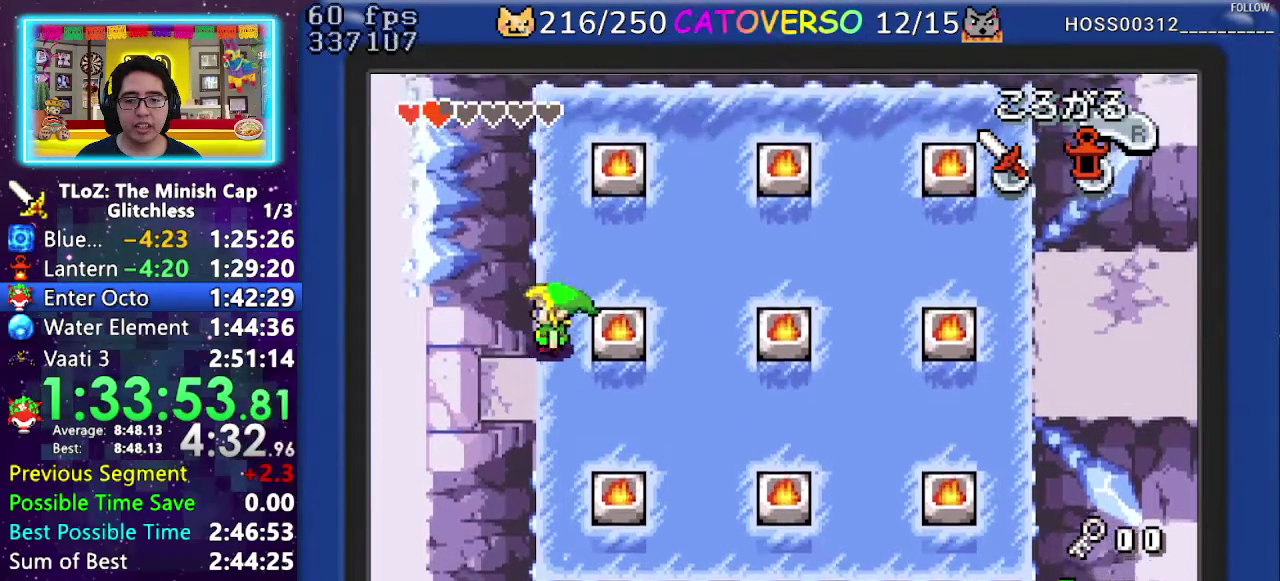
{"buttons": ["DPAD_DOWN"], "events": [[133, "DPAD_DOWN", "down"], [333, "DPAD_LEFT", "up"]]}
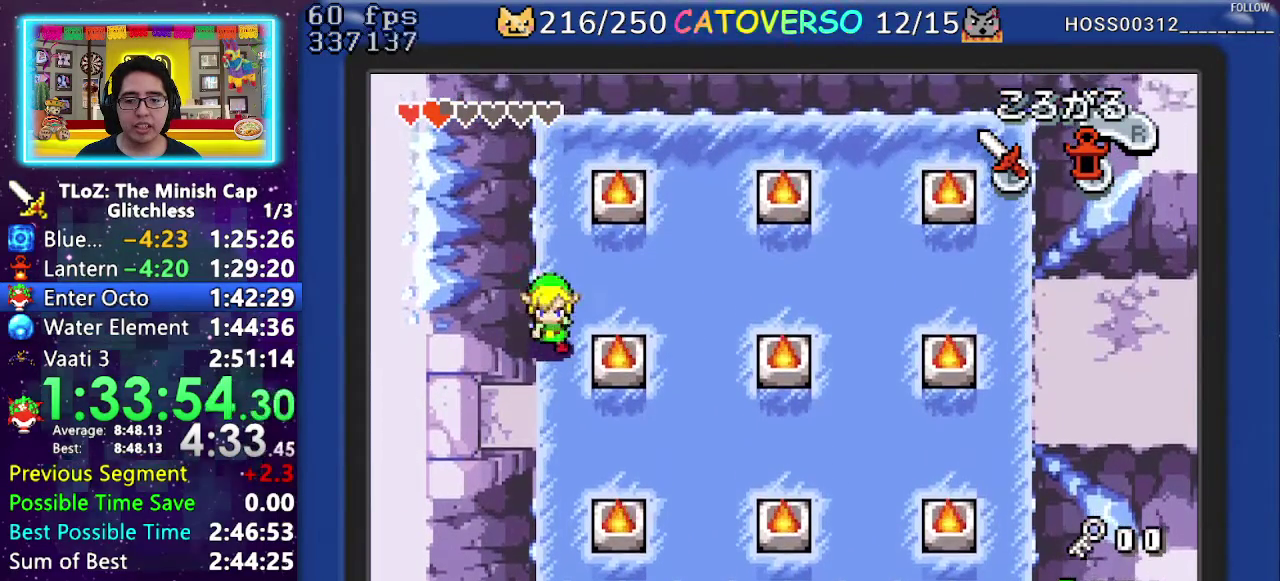
{"buttons": ["DPAD_LEFT"], "events": [[317, "DPAD_LEFT", "down"], [500, "DPAD_DOWN", "up"]]}
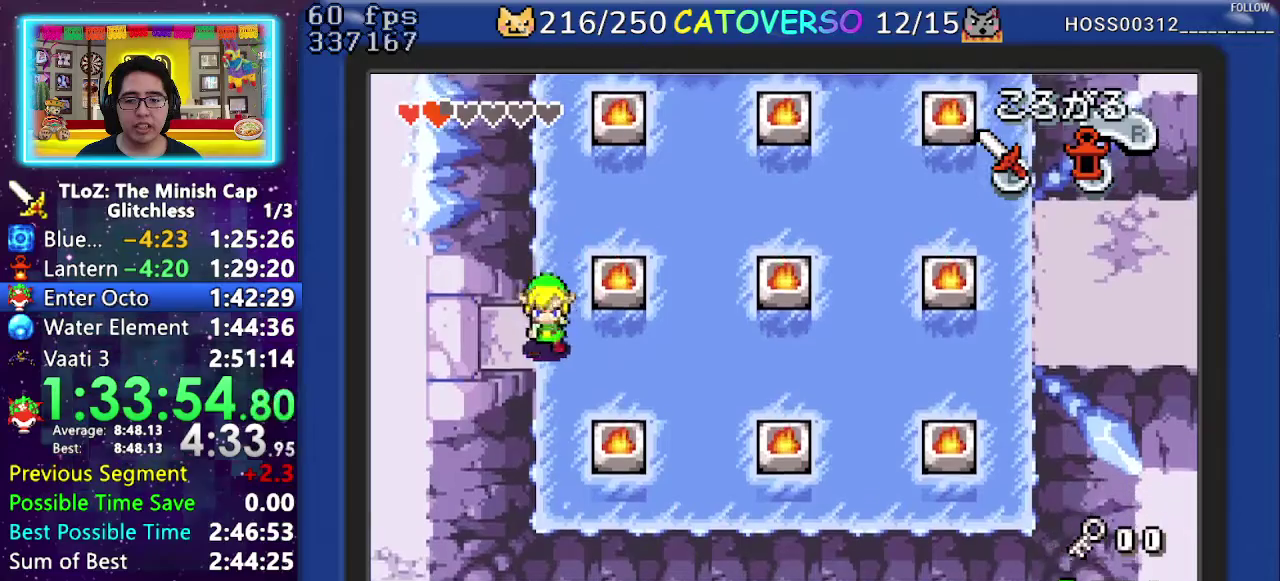
{"buttons": ["DPAD_LEFT"], "events": []}
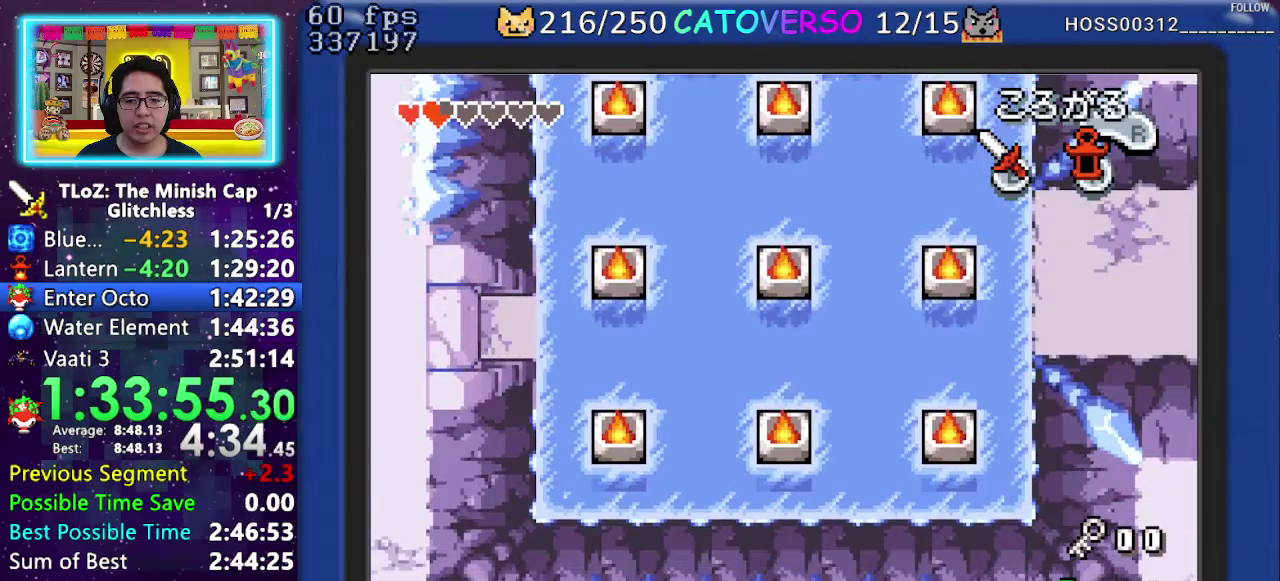
{"buttons": ["DPAD_LEFT"], "events": []}
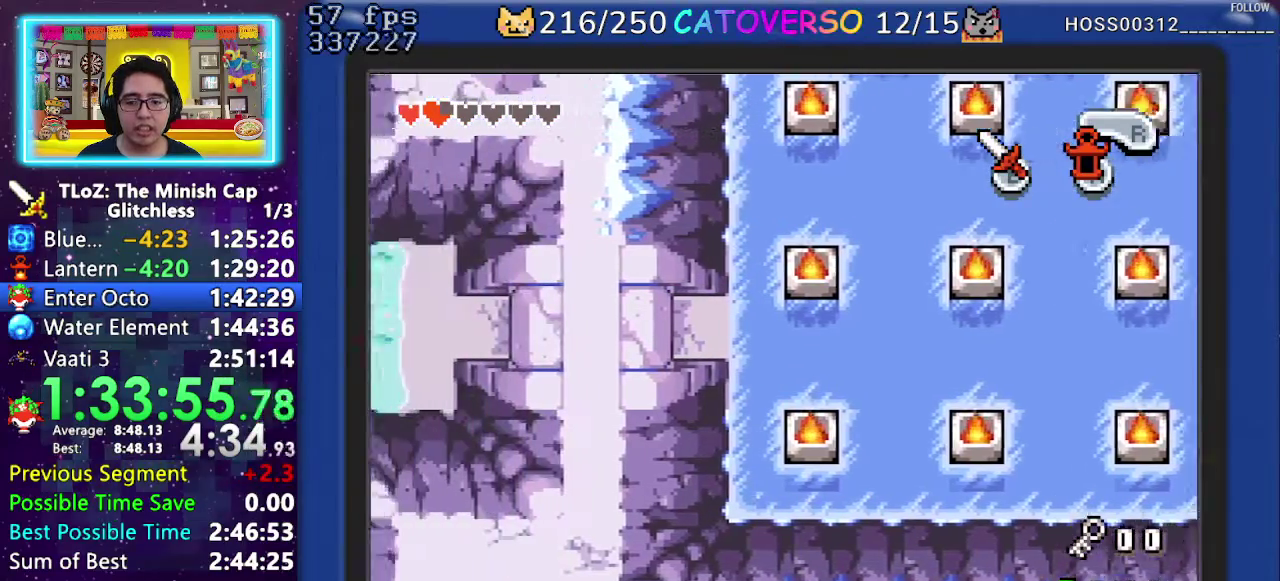
{"buttons": ["DPAD_LEFT"], "events": []}
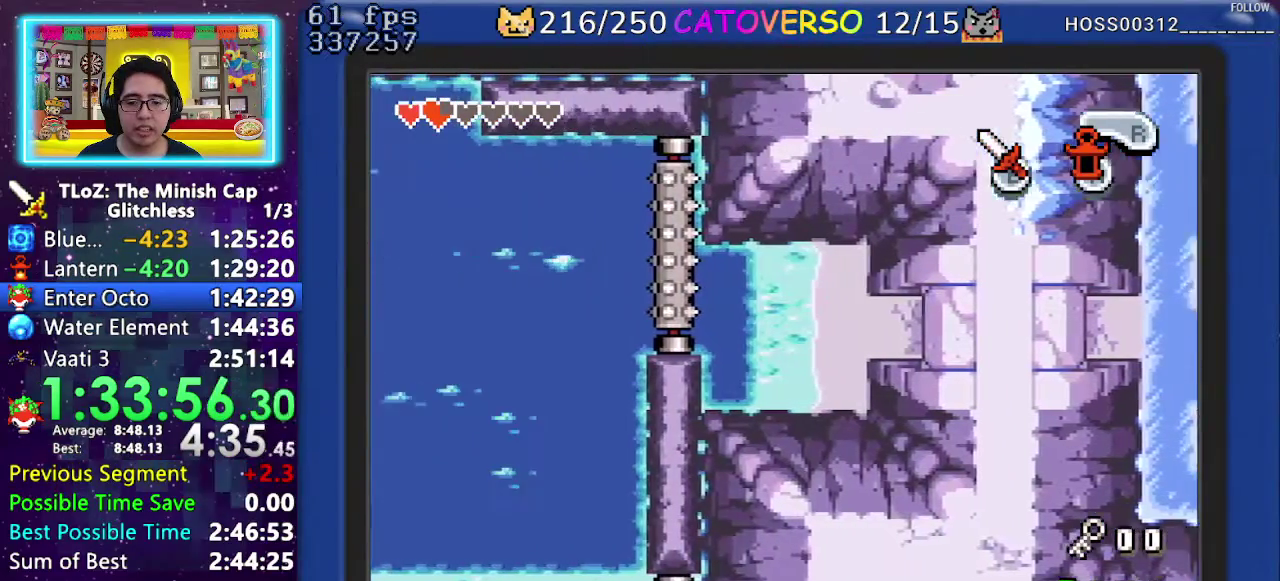
{"buttons": ["DPAD_LEFT"], "events": [[167, "R1", "down"], [267, "R1", "up"], [367, "R1", "down"], [433, "R1", "up"]]}
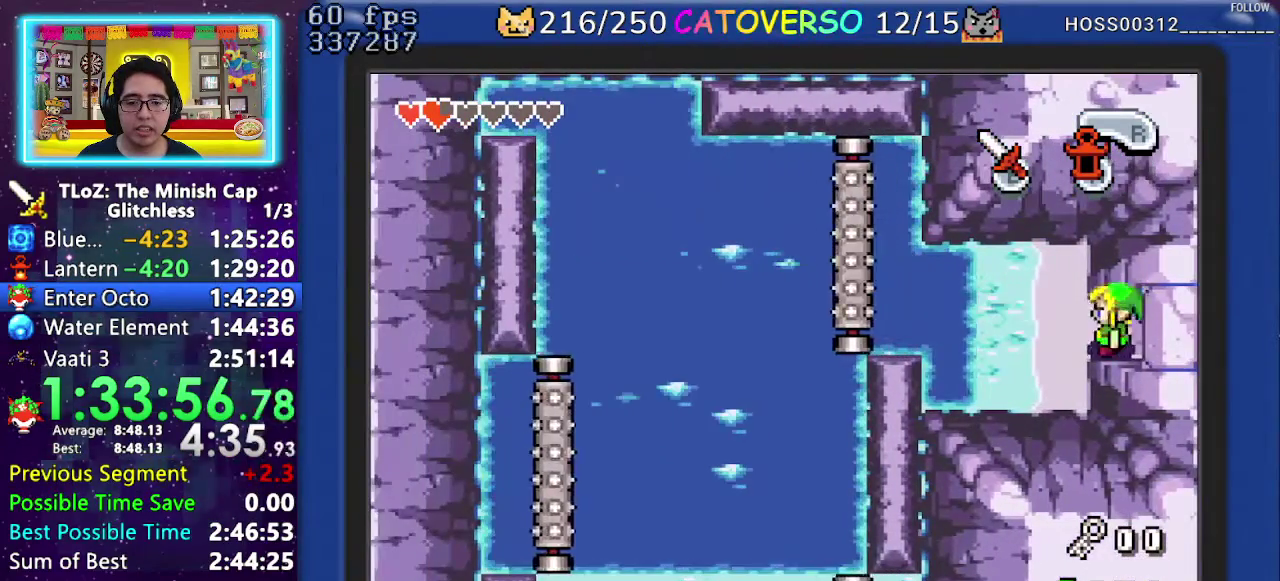
{"buttons": ["DPAD_LEFT"], "events": [[17, "R1", "down"], [133, "R1", "up"], [217, "R1", "down"], [283, "R1", "up"]]}
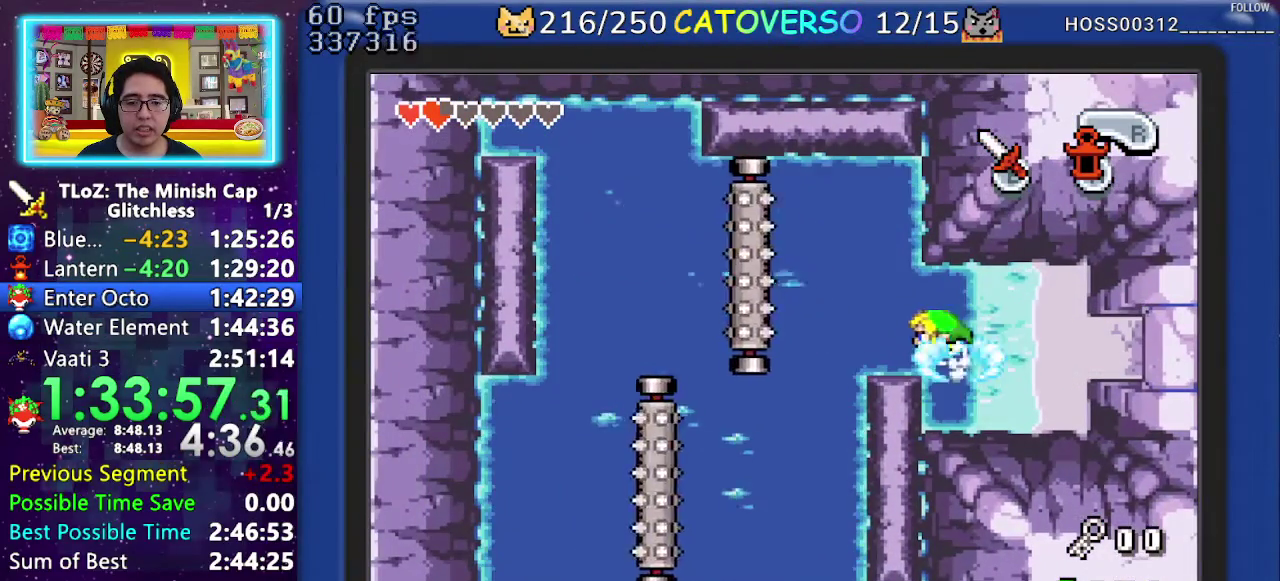
{"buttons": ["A", "DPAD_LEFT"], "events": [[167, "A", "down"], [233, "A", "up"], [283, "A", "down"], [367, "A", "up"], [450, "A", "down"]]}
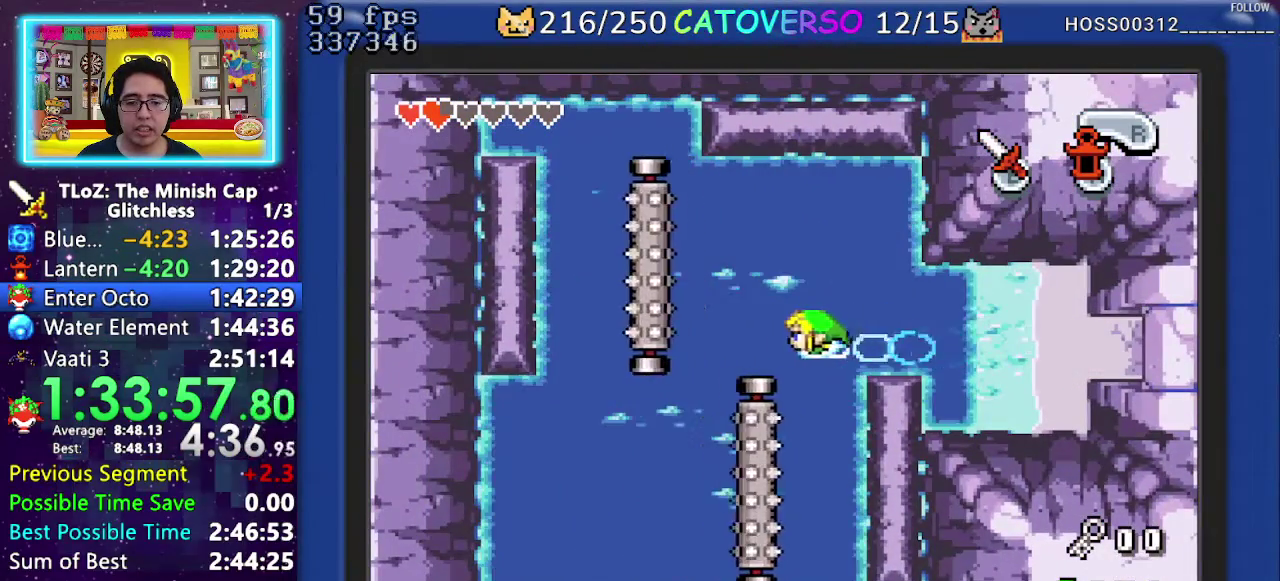
{"buttons": ["A", "DPAD_DOWN", "DPAD_LEFT"], "events": [[67, "A", "up"], [117, "A", "down"], [150, "DPAD_DOWN", "down"], [267, "A", "up"], [400, "A", "down"]]}